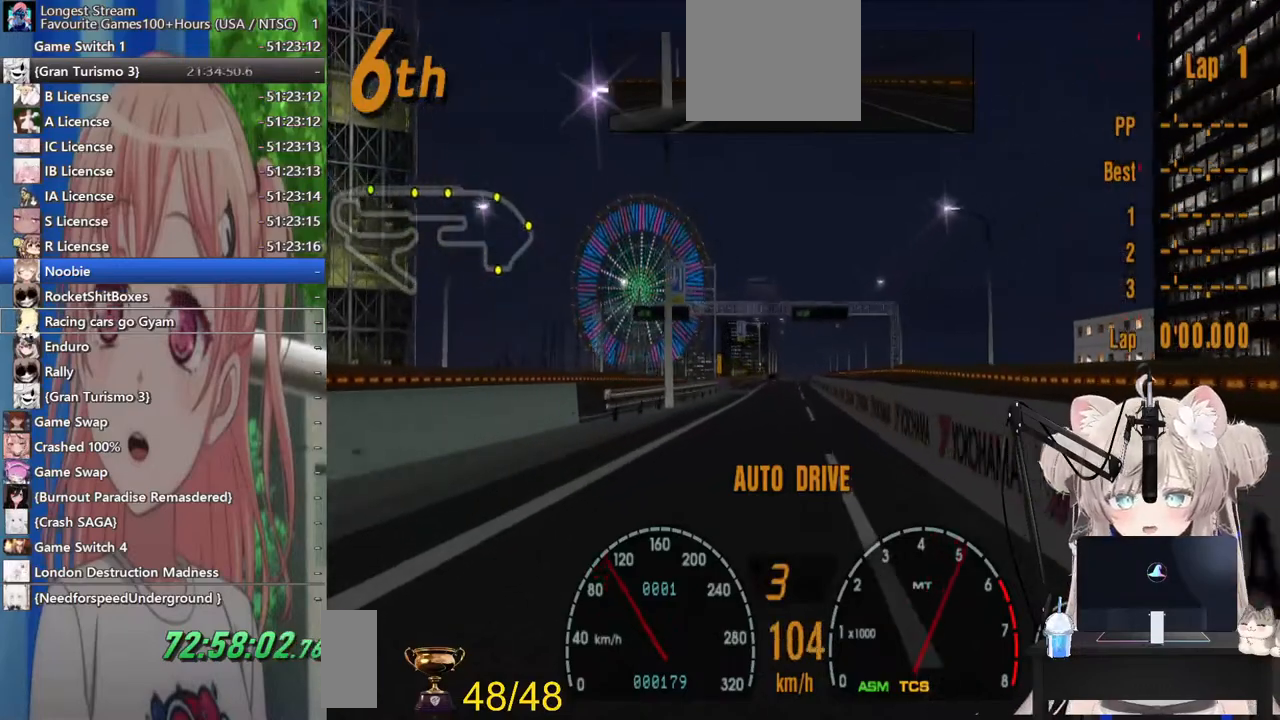
Gameplay with a controller (PlayStation layout); each line is a JSON object with the inputs held at the frame after it. "events" lists button and stick changes between this image and that frame as [ms after this image, input, new state], when the widget could be followed in between. Not read: L1 R1.
{"buttons": ["R2"], "left_stick": "left", "right_stick": "center", "events": [[500, "left_stick", "left"]]}
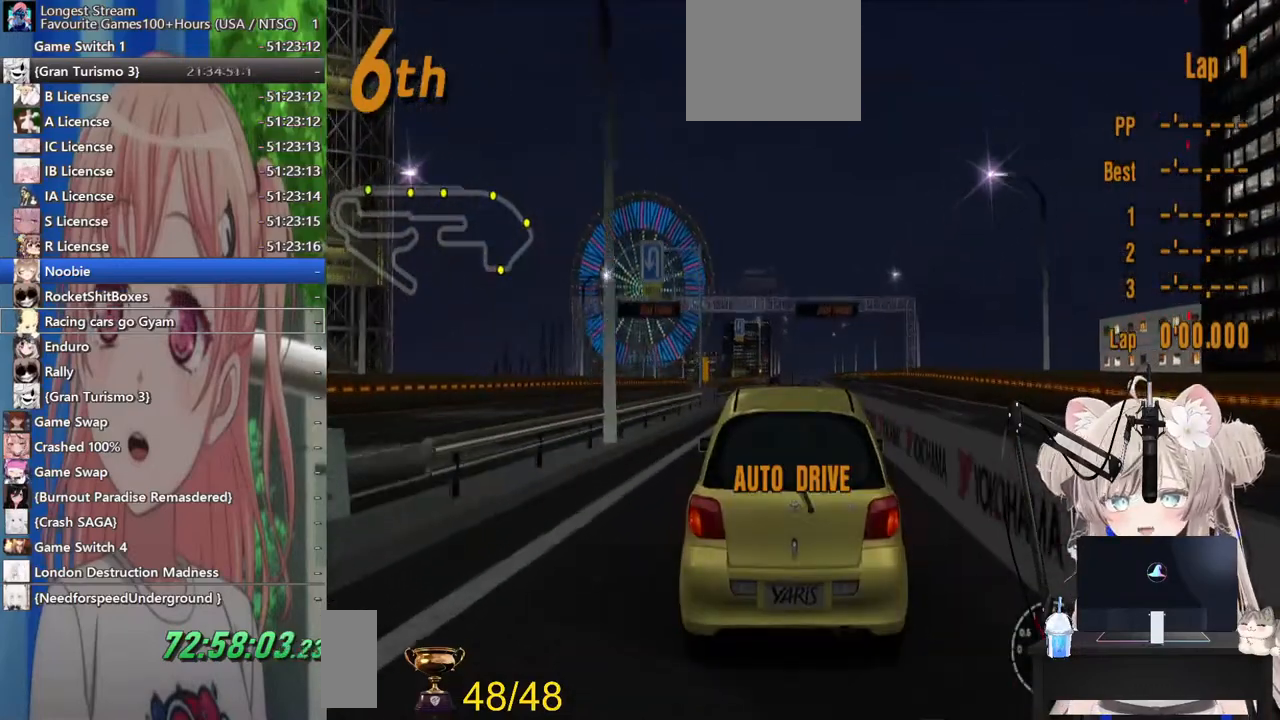
{"buttons": ["R2"], "left_stick": "left", "right_stick": "center", "events": [[200, "left_stick", "center"], [400, "left_stick", "left"]]}
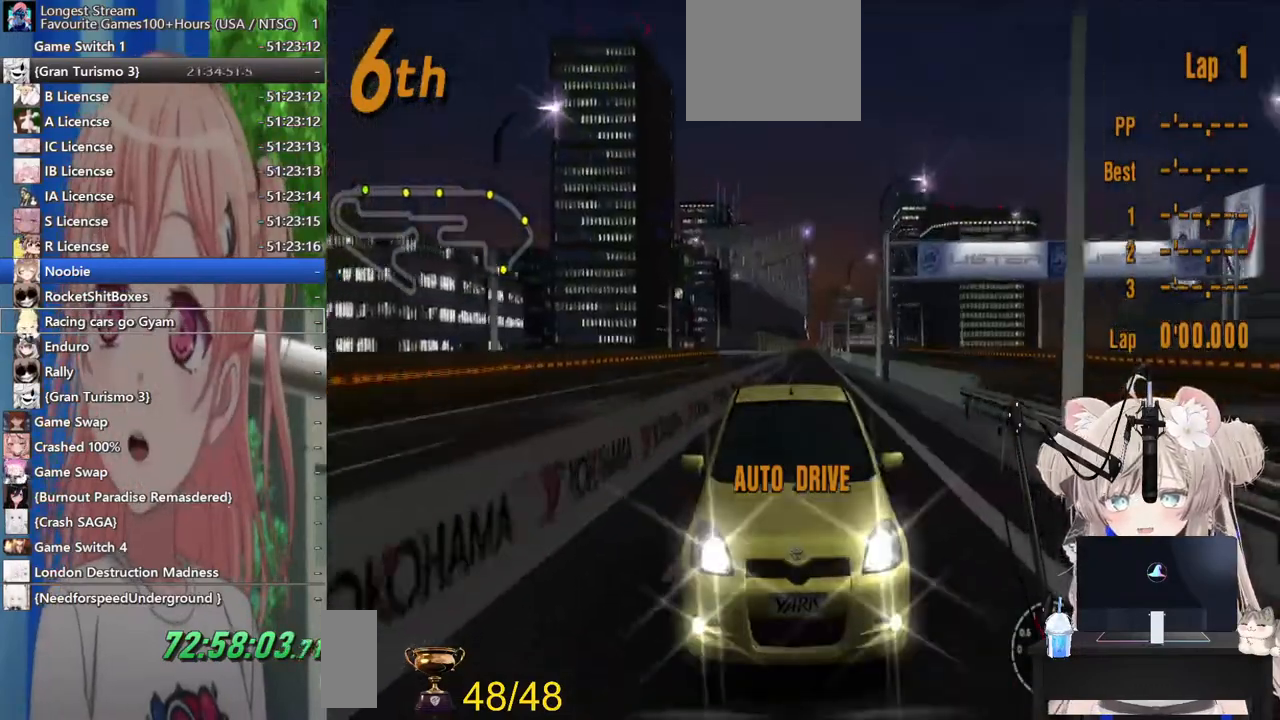
{"buttons": ["R2"], "left_stick": "center", "right_stick": "center", "events": [[167, "left_stick", "center"], [233, "left_stick", "left"], [467, "left_stick", "center"]]}
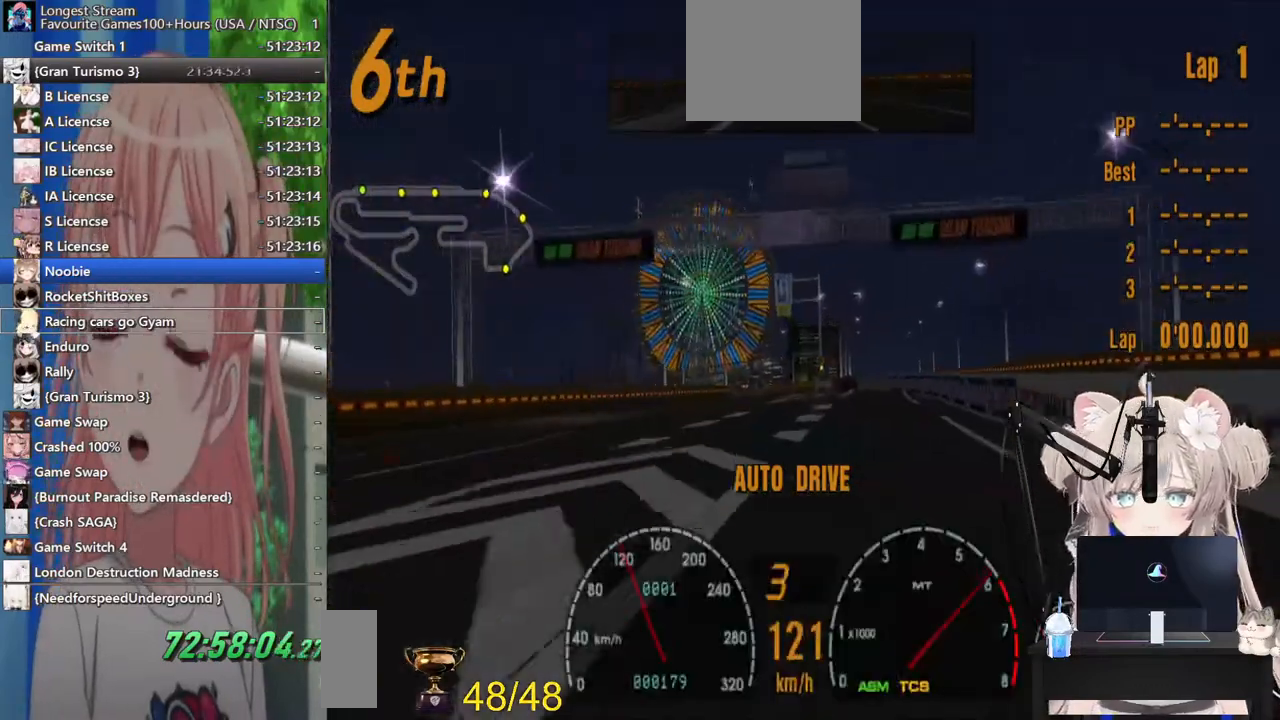
{"buttons": ["R2"], "left_stick": "center", "right_stick": "center", "events": []}
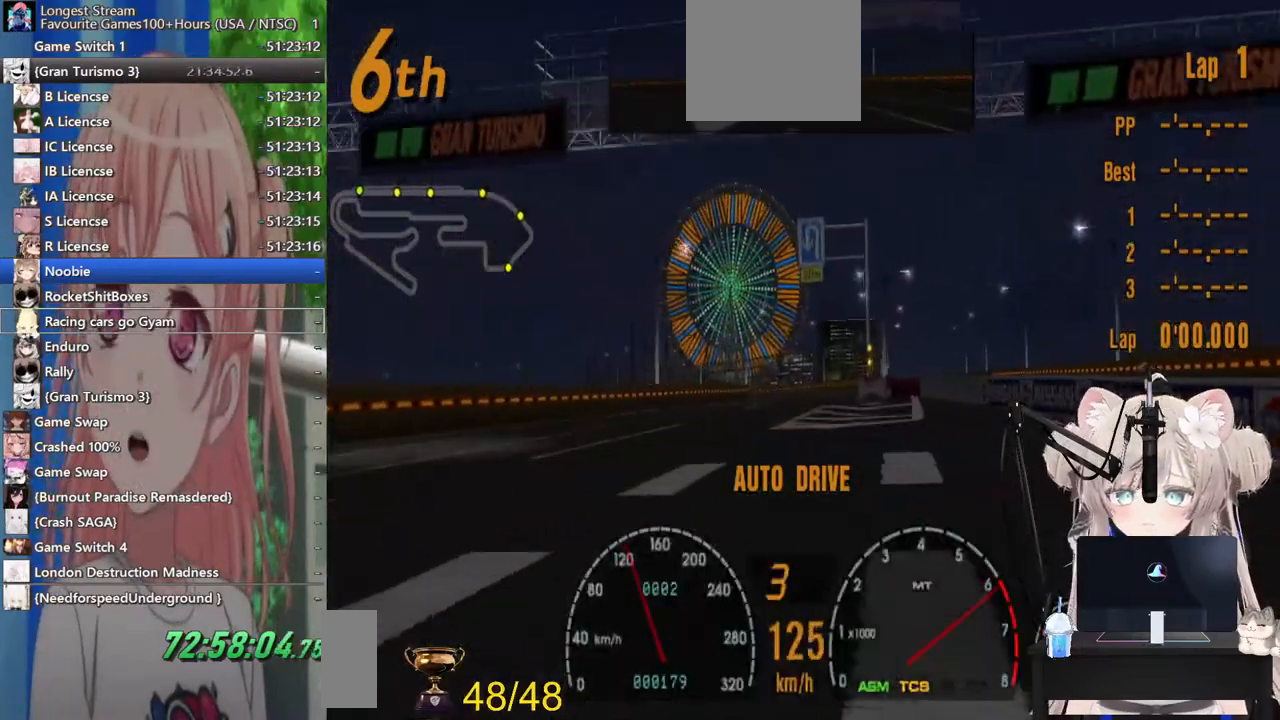
{"buttons": ["R2"], "left_stick": "center", "right_stick": "center", "events": [[100, "left_stick", "right"], [233, "left_stick", "center"]]}
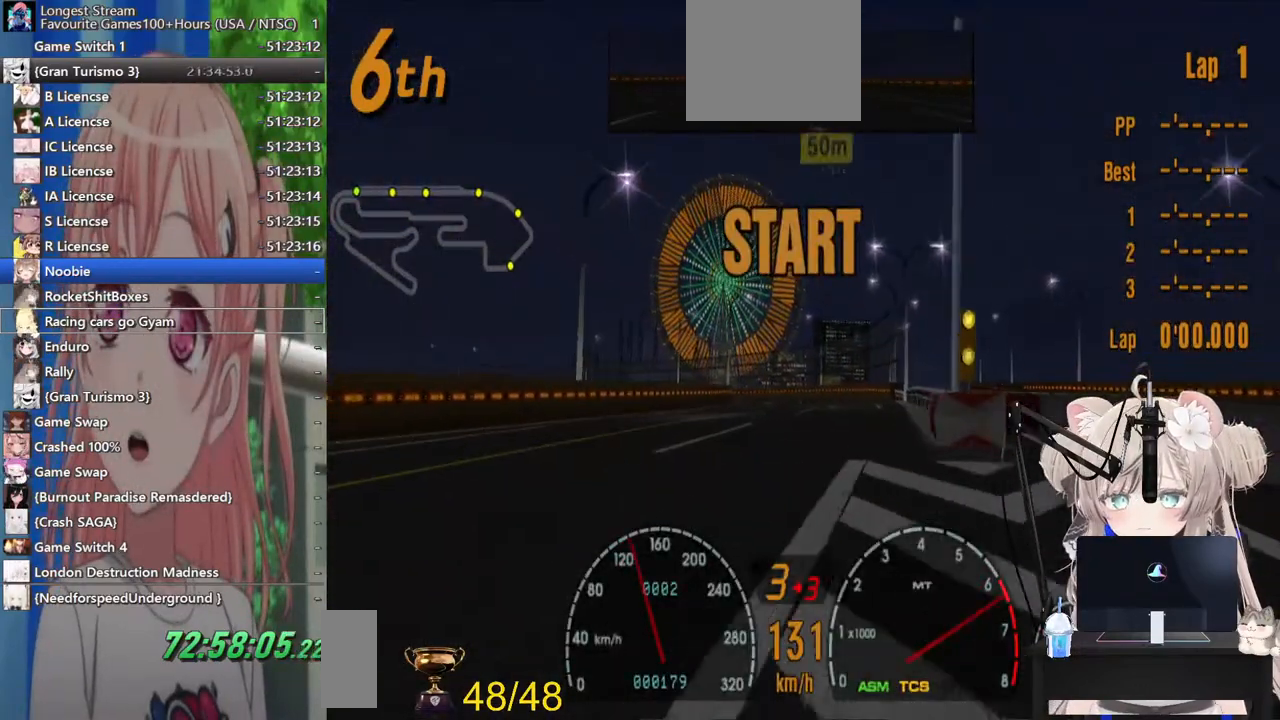
{"buttons": ["R2"], "left_stick": "center", "right_stick": "center", "events": []}
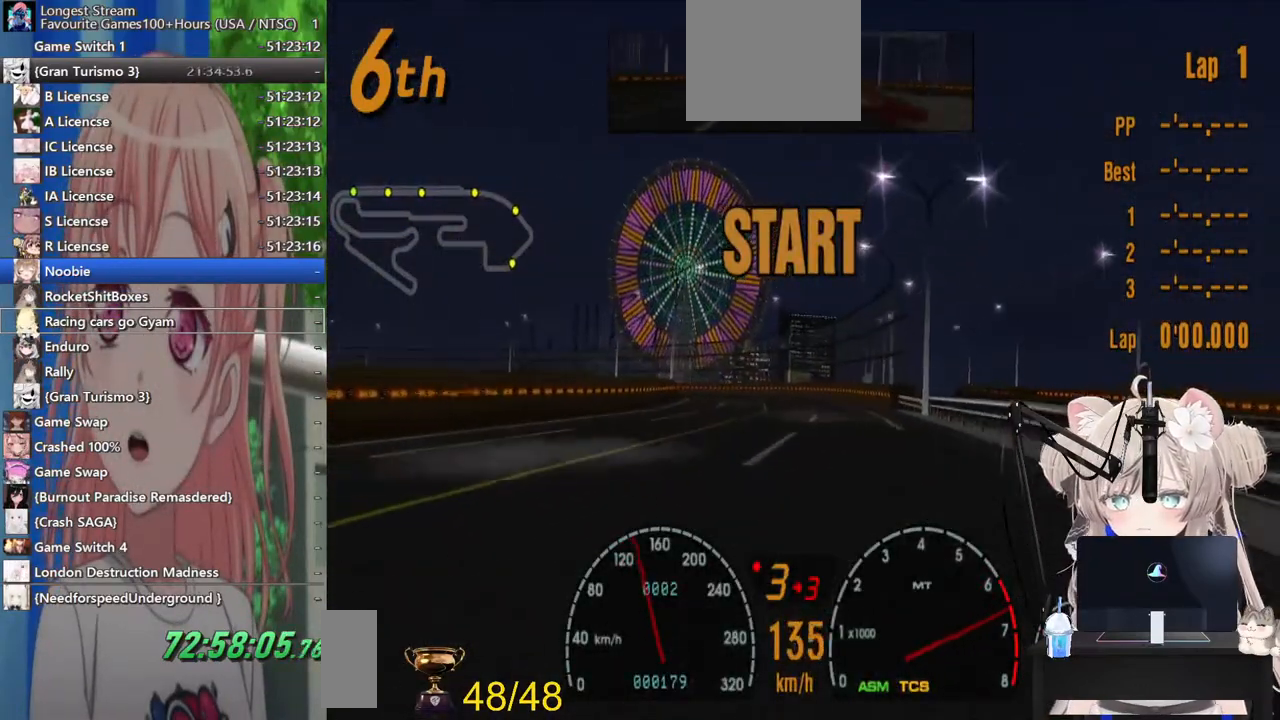
{"buttons": ["R2"], "left_stick": "center", "right_stick": "center", "events": [[200, "left_stick", "left"], [383, "left_stick", "center"]]}
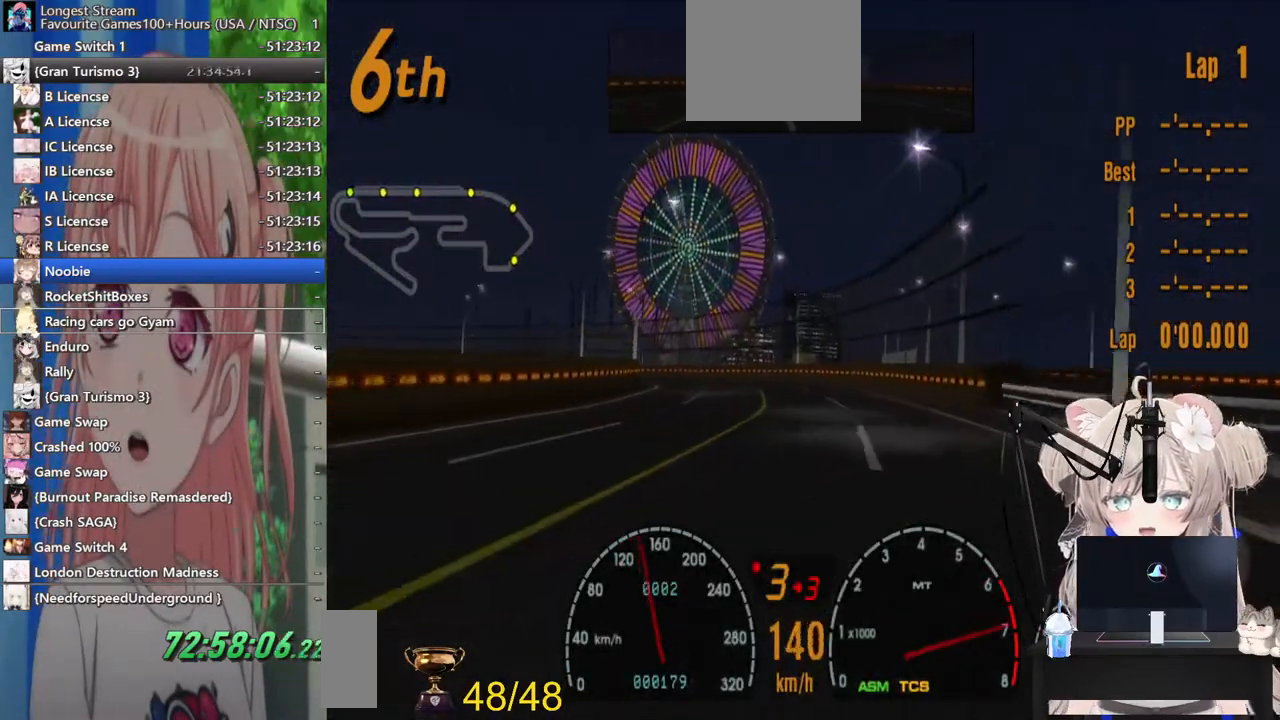
{"buttons": ["R2"], "left_stick": "left", "right_stick": "center", "events": [[167, "left_stick", "left"], [283, "CROSS", "down"], [417, "CROSS", "up"]]}